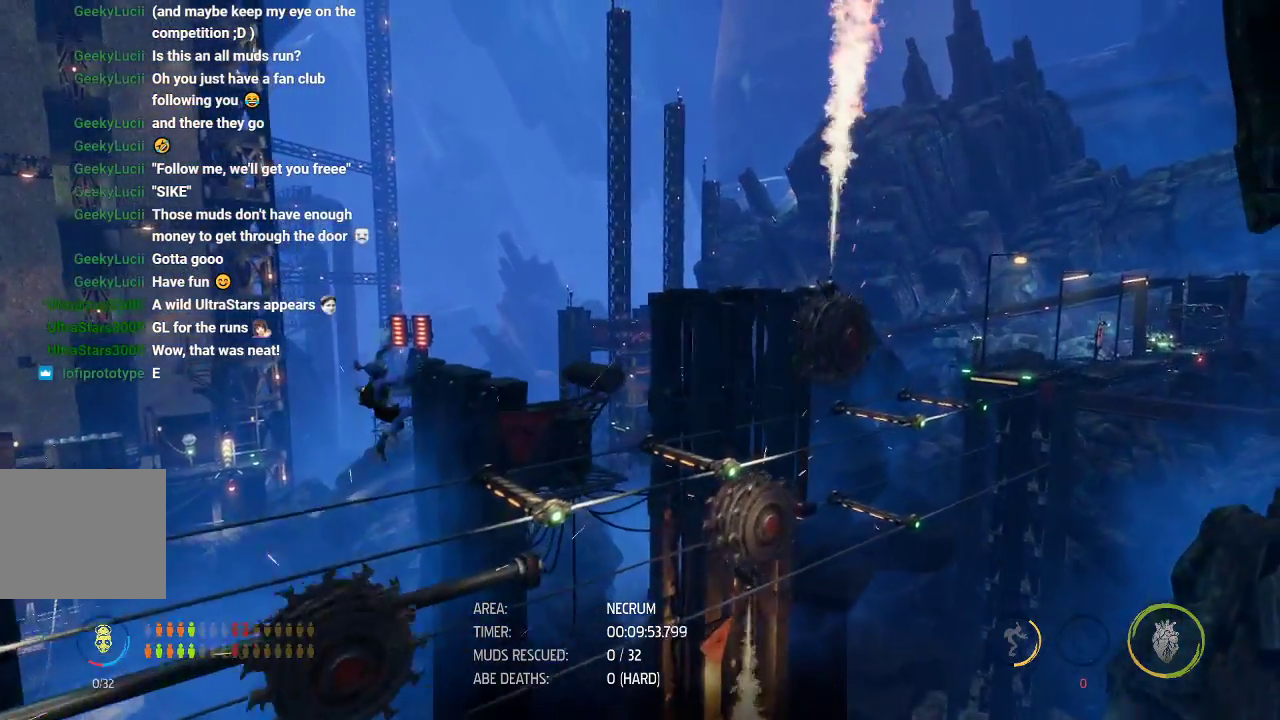
Gameplay with a controller (Xbox layout); each line is a JSON object with the inputs held at the frame after it. "events" lists button and stick changes between this image and that frame as [ms after this image, input, new state], when the widget could be followed in between. Not read: right_stick.
{"buttons": ["R1", "R2"], "left_stick": "right", "events": [[17, "A", "up"], [17, "R2", "down"]]}
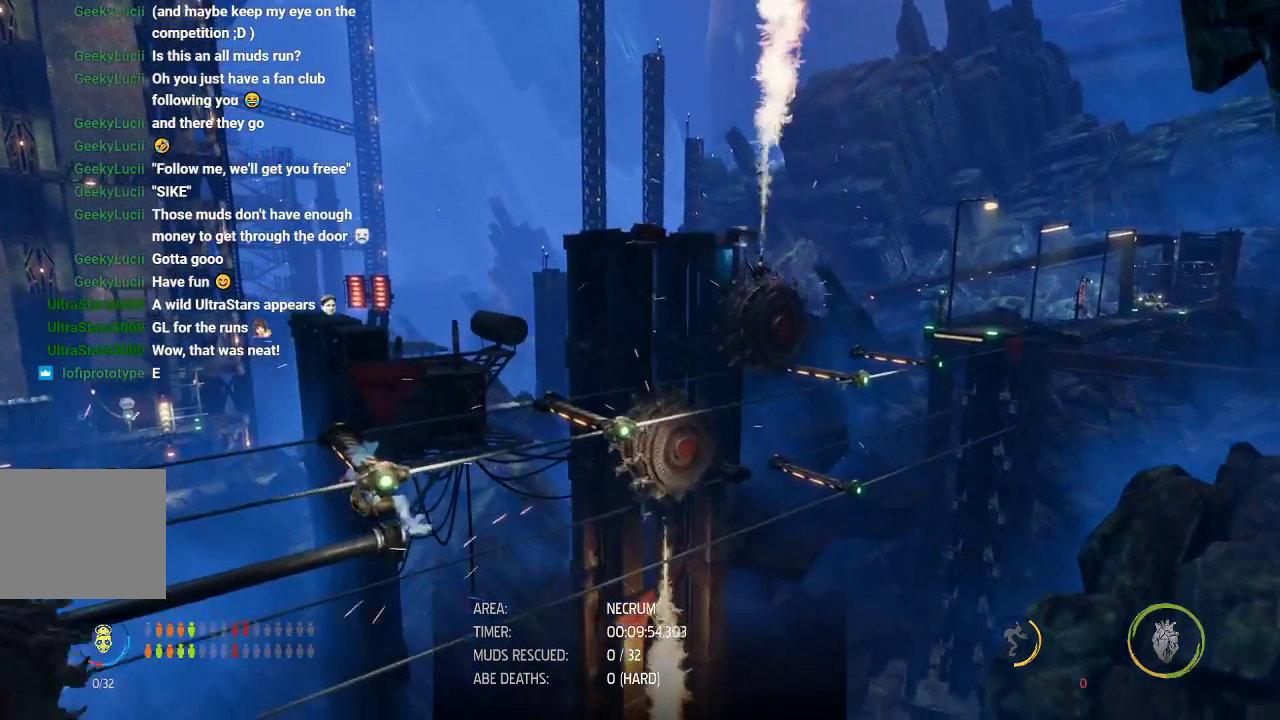
{"buttons": ["R1"], "left_stick": "right", "events": [[33, "A", "down"], [33, "R2", "up"], [483, "A", "up"]]}
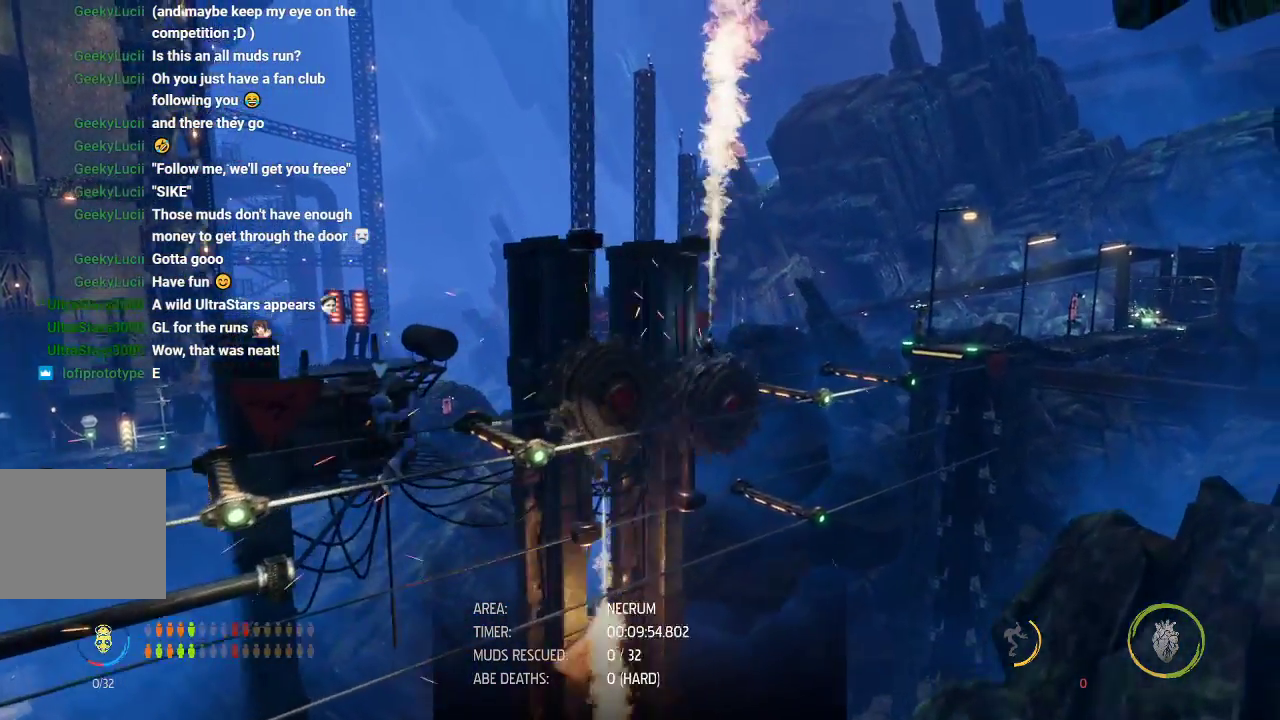
{"buttons": ["R1"], "left_stick": "right", "events": [[17, "R2", "down"], [117, "R2", "up"]]}
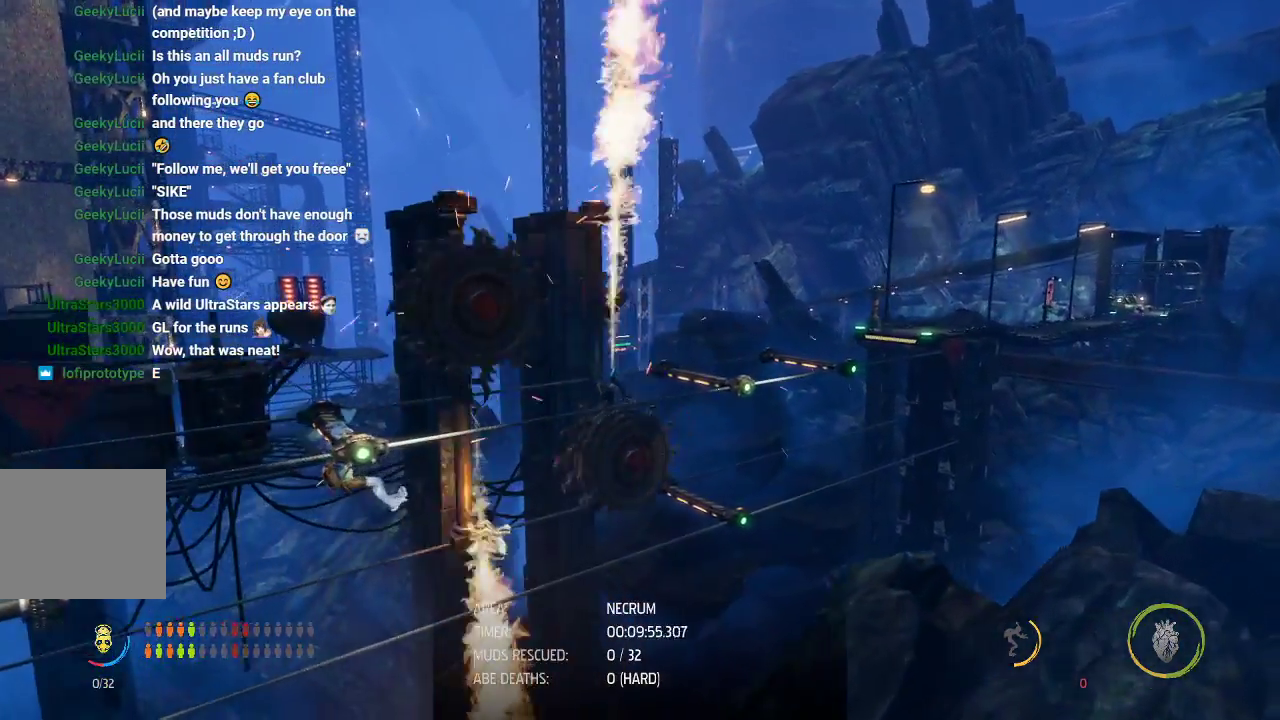
{"buttons": ["R1"], "left_stick": "center", "events": [[17, "R2", "down"], [50, "left_stick", "center"], [133, "R2", "up"], [317, "R2", "down"], [383, "R2", "up"]]}
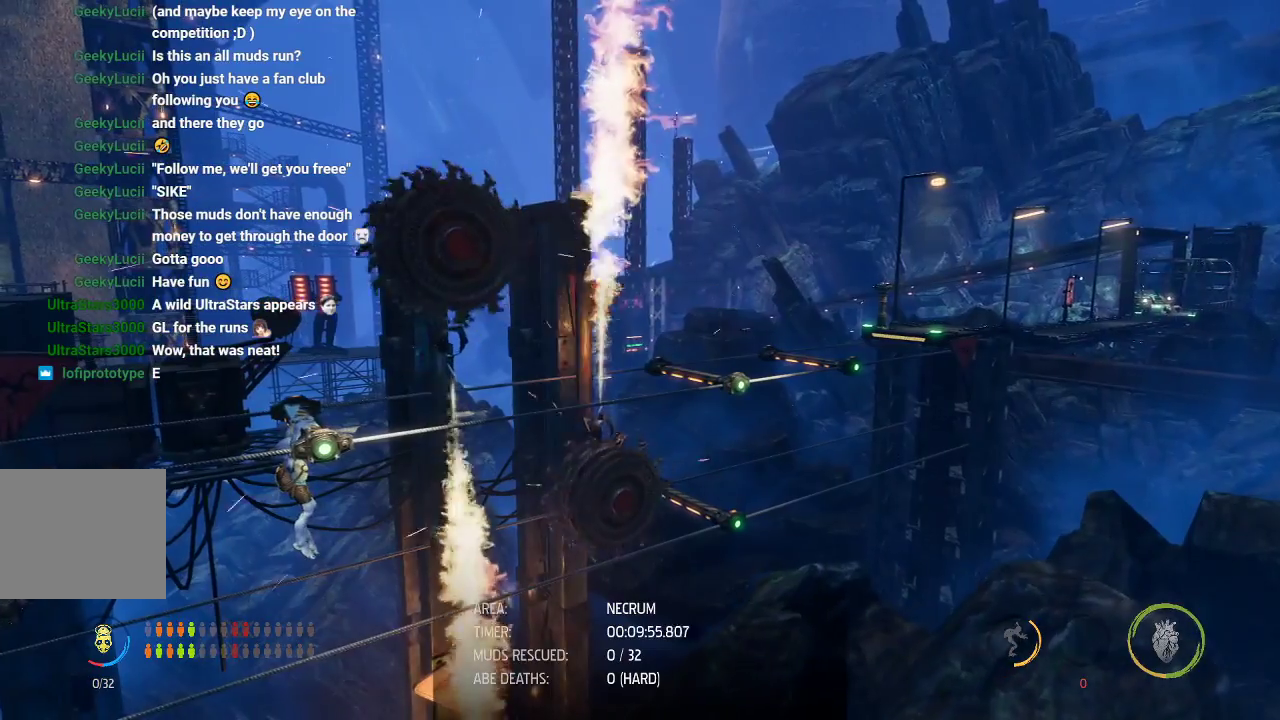
{"buttons": ["R1"], "left_stick": "center", "events": []}
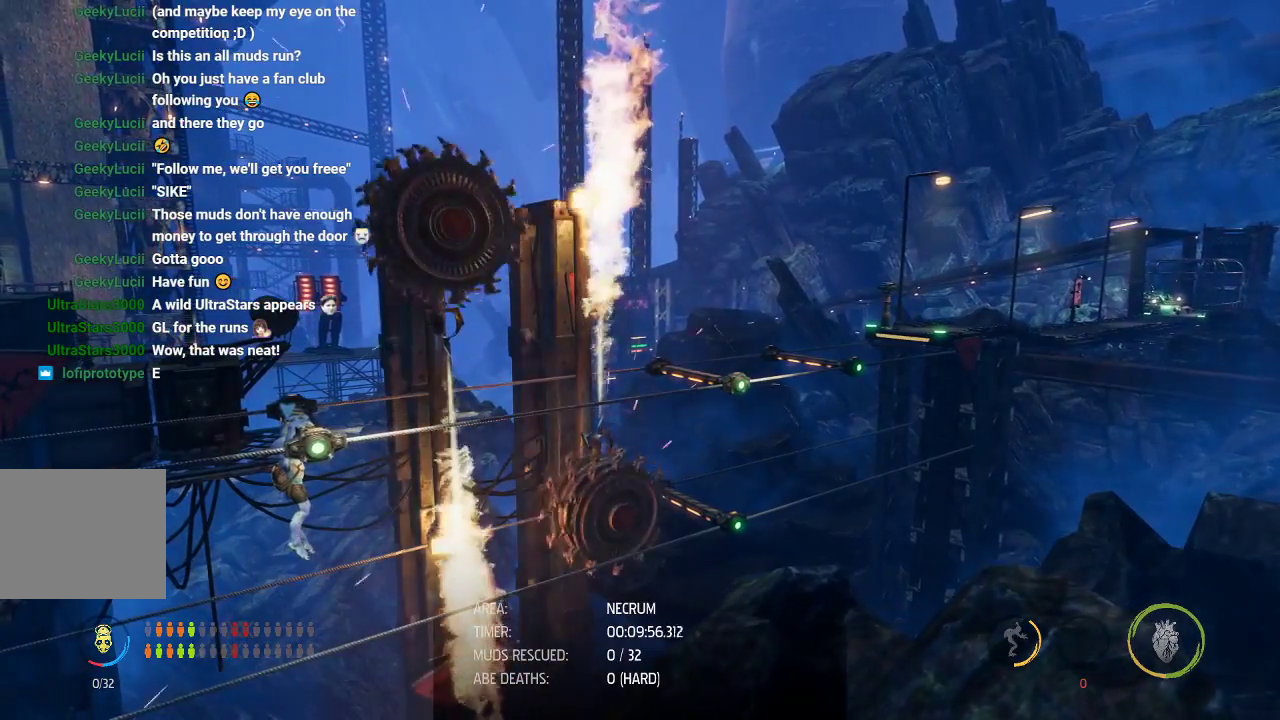
{"buttons": ["R1"], "left_stick": "center", "events": []}
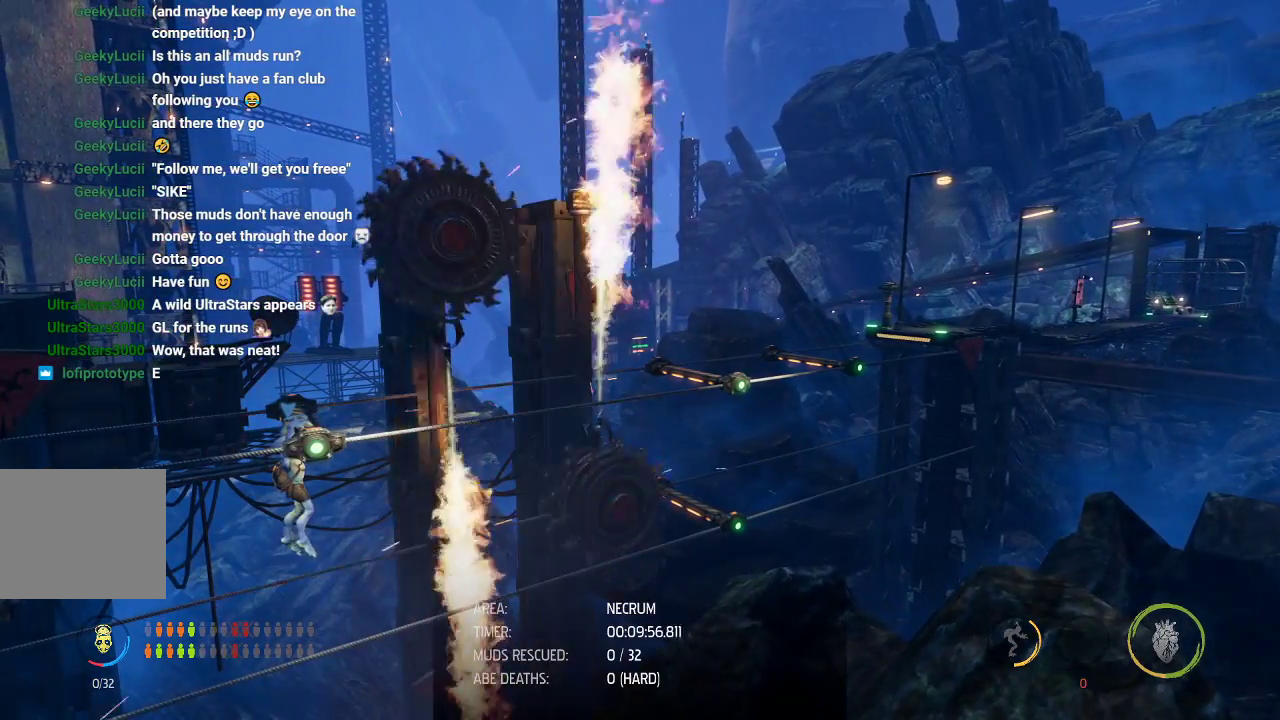
{"buttons": ["R1"], "left_stick": "center", "events": []}
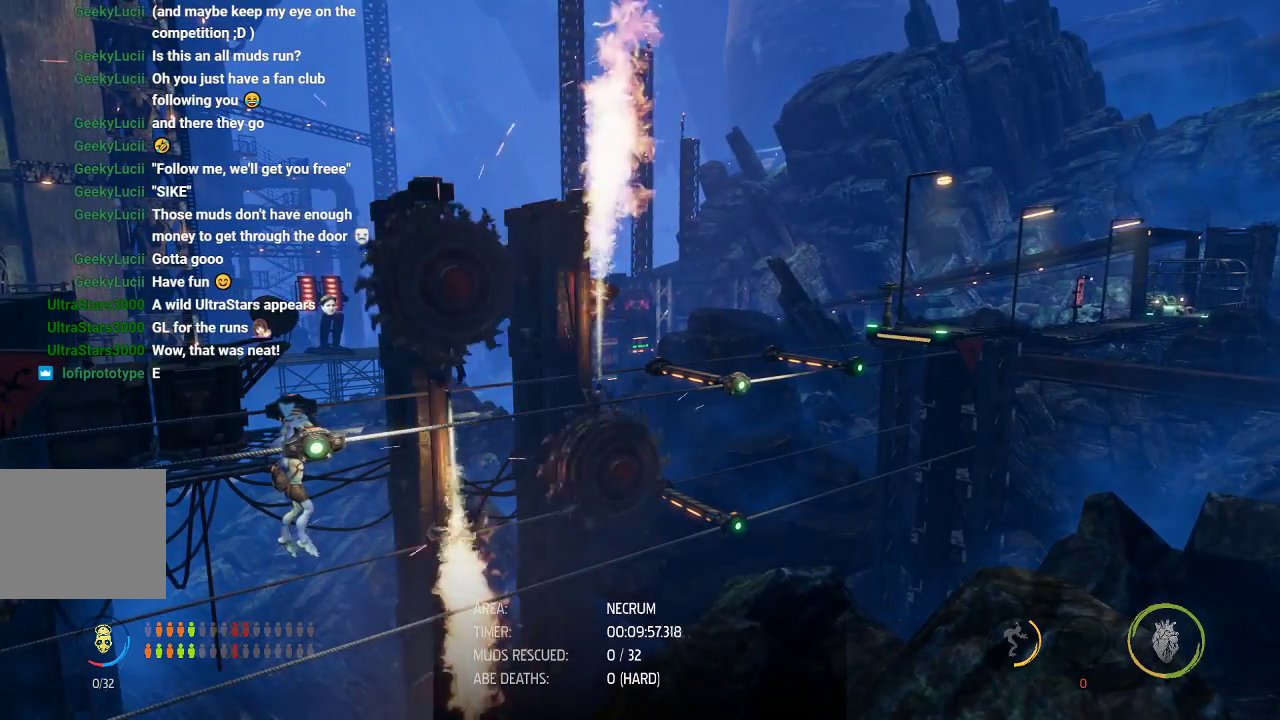
{"buttons": ["R1"], "left_stick": "right", "events": [[333, "left_stick", "right"]]}
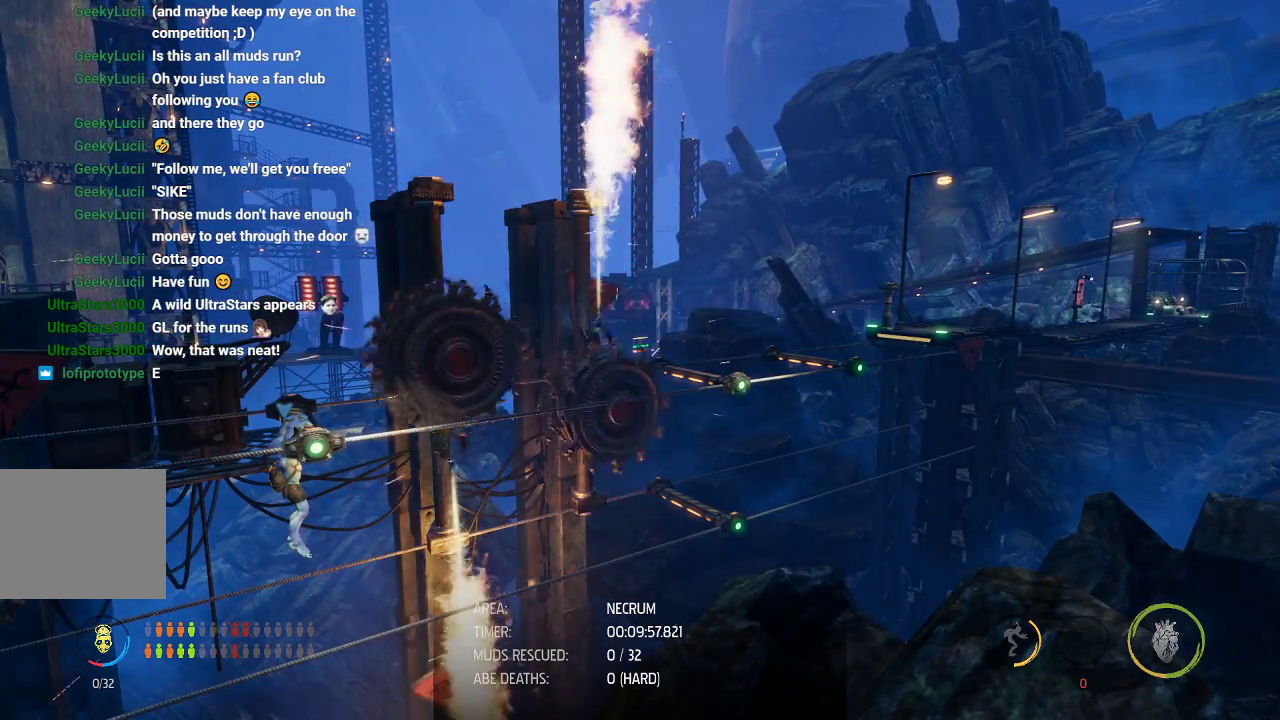
{"buttons": ["R1"], "left_stick": "right", "events": []}
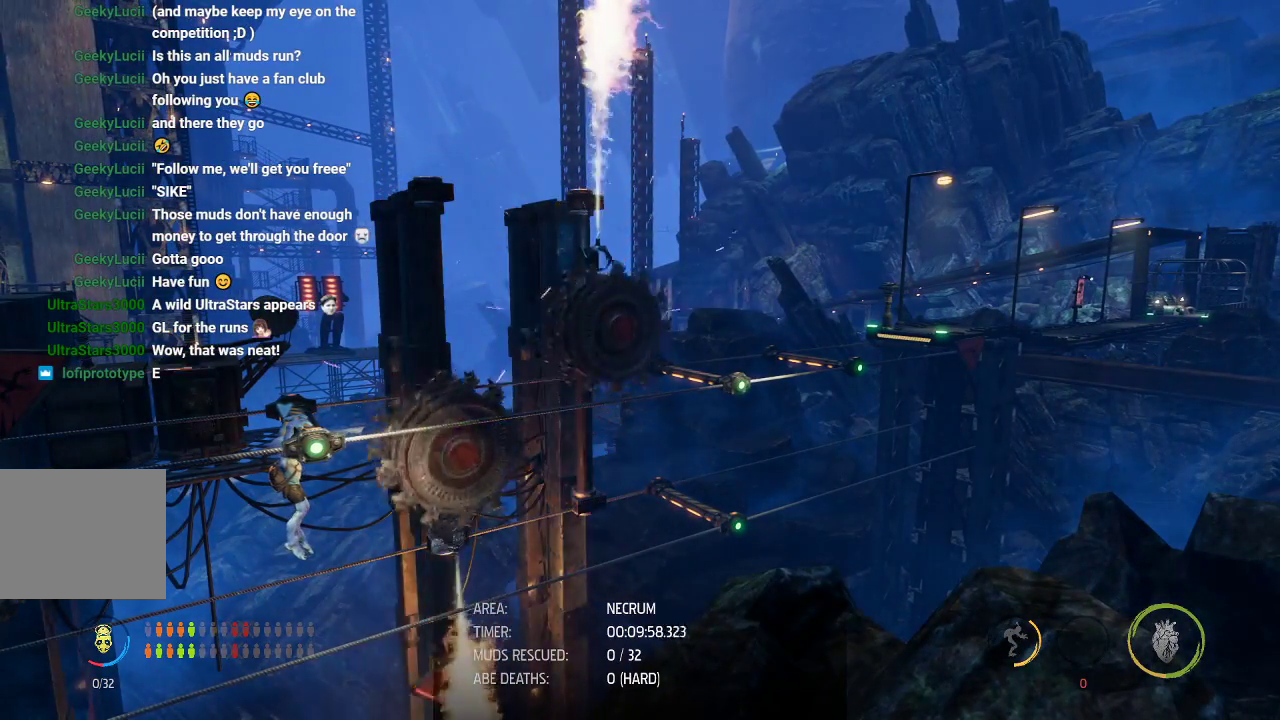
{"buttons": ["A", "R1"], "left_stick": "right", "events": [[217, "A", "down"]]}
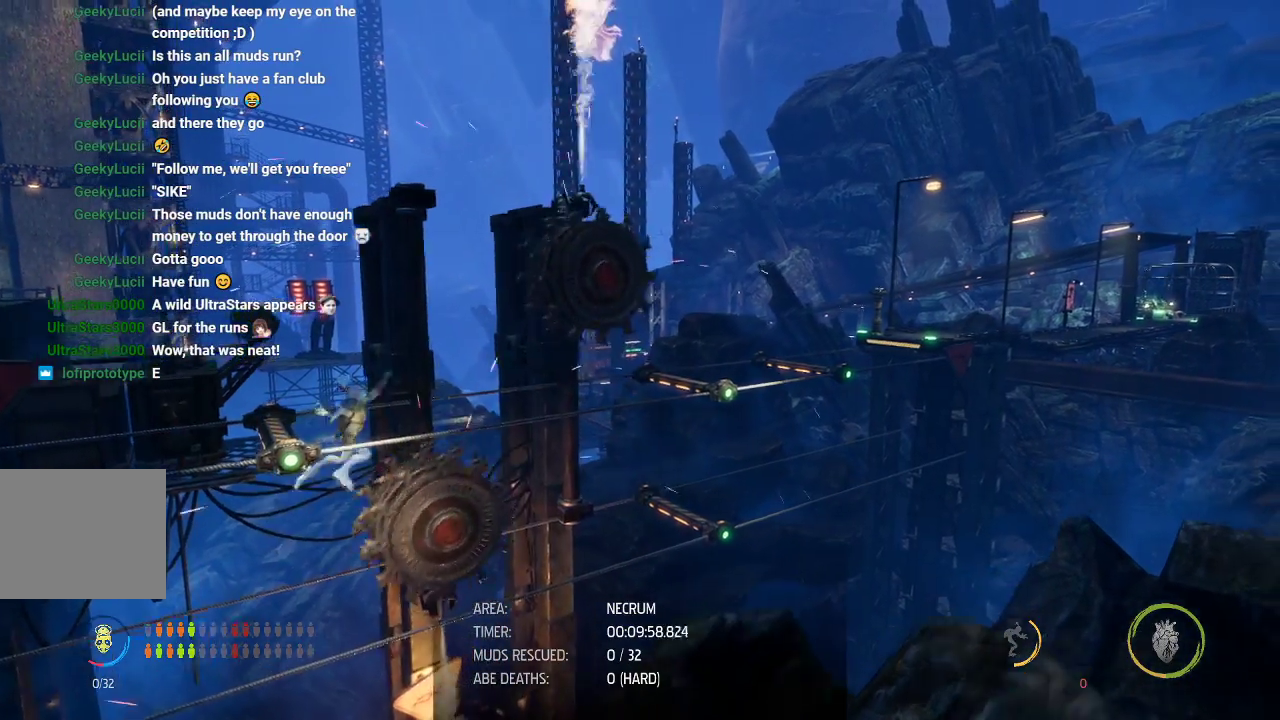
{"buttons": ["A", "R1"], "left_stick": "right", "events": [[283, "A", "up"], [400, "A", "down"]]}
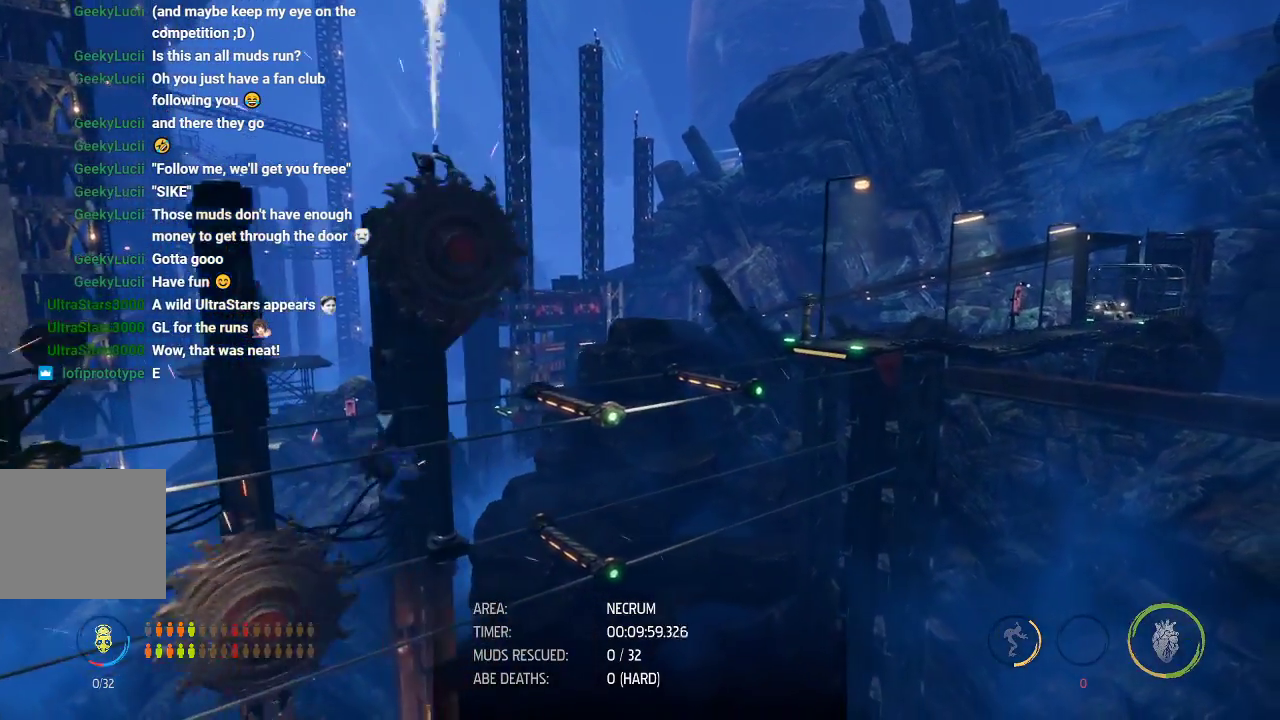
{"buttons": ["R1"], "left_stick": "right", "events": [[200, "A", "up"], [217, "R2", "down"], [300, "R2", "up"], [400, "R2", "down"], [467, "R2", "up"]]}
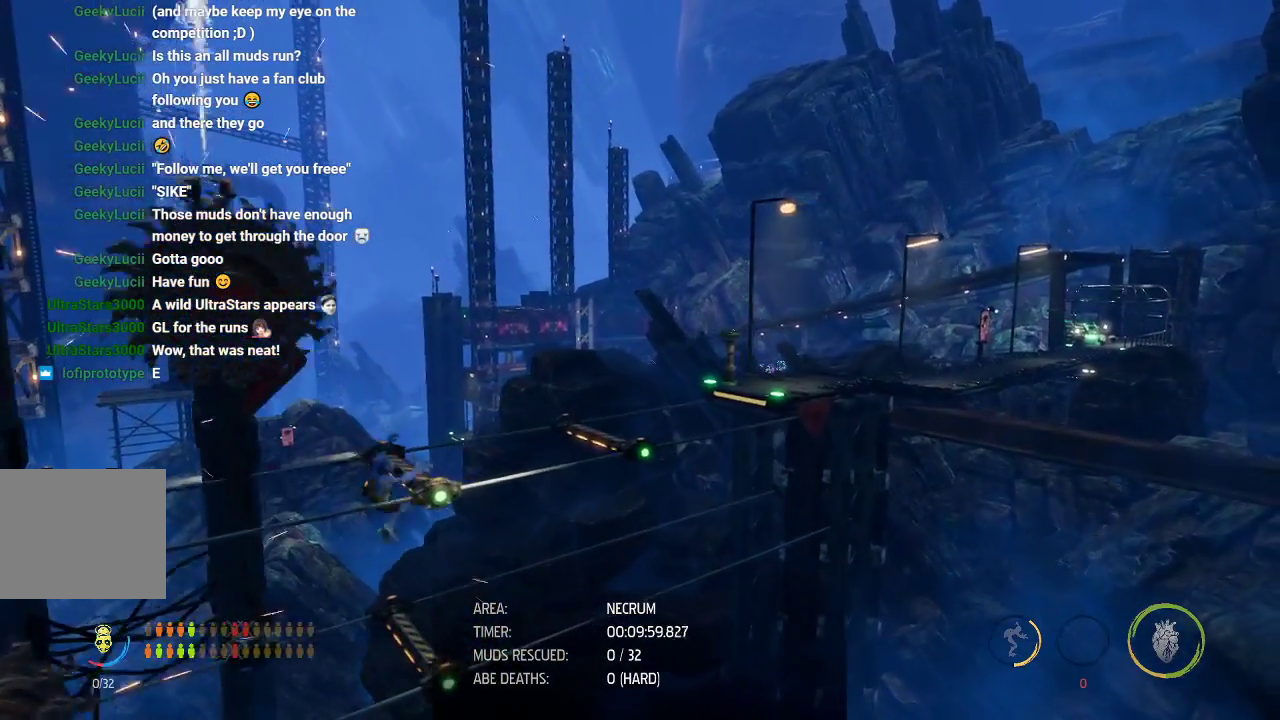
{"buttons": ["A", "R1"], "left_stick": "right", "events": [[117, "R2", "down"], [183, "A", "down"], [183, "R2", "up"]]}
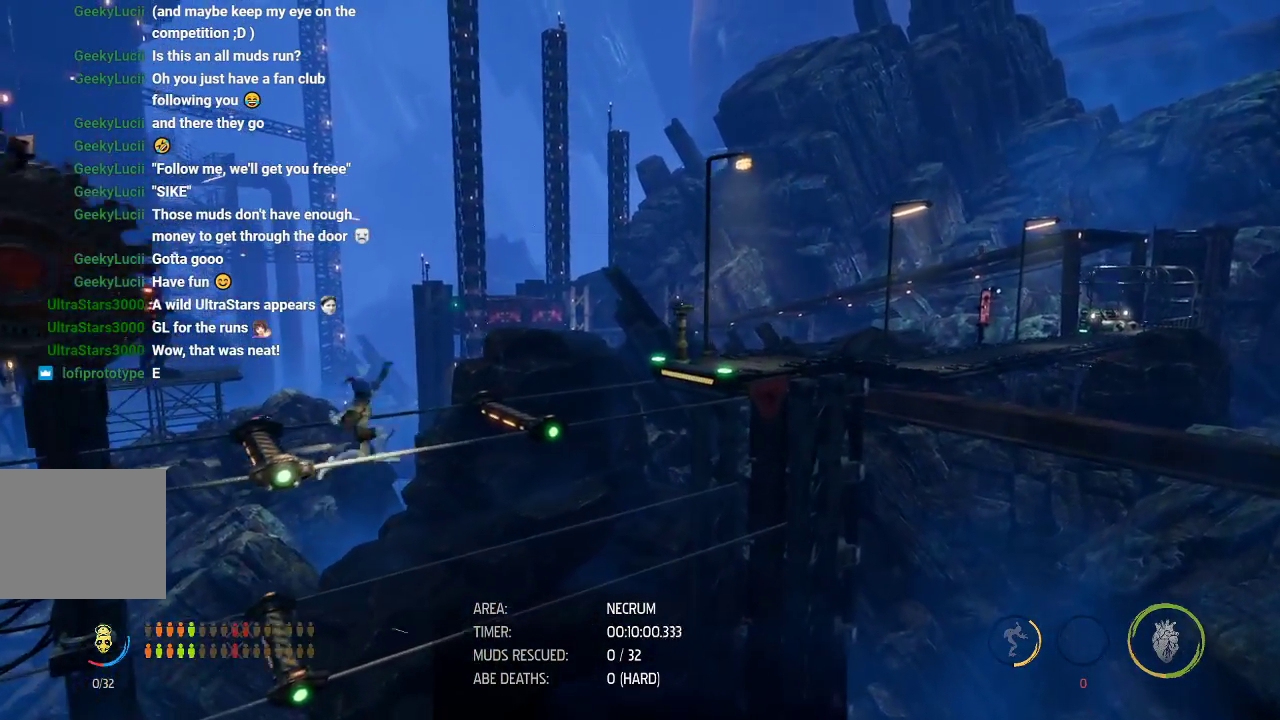
{"buttons": ["A", "R1"], "left_stick": "right", "events": [[150, "A", "up"], [450, "A", "down"]]}
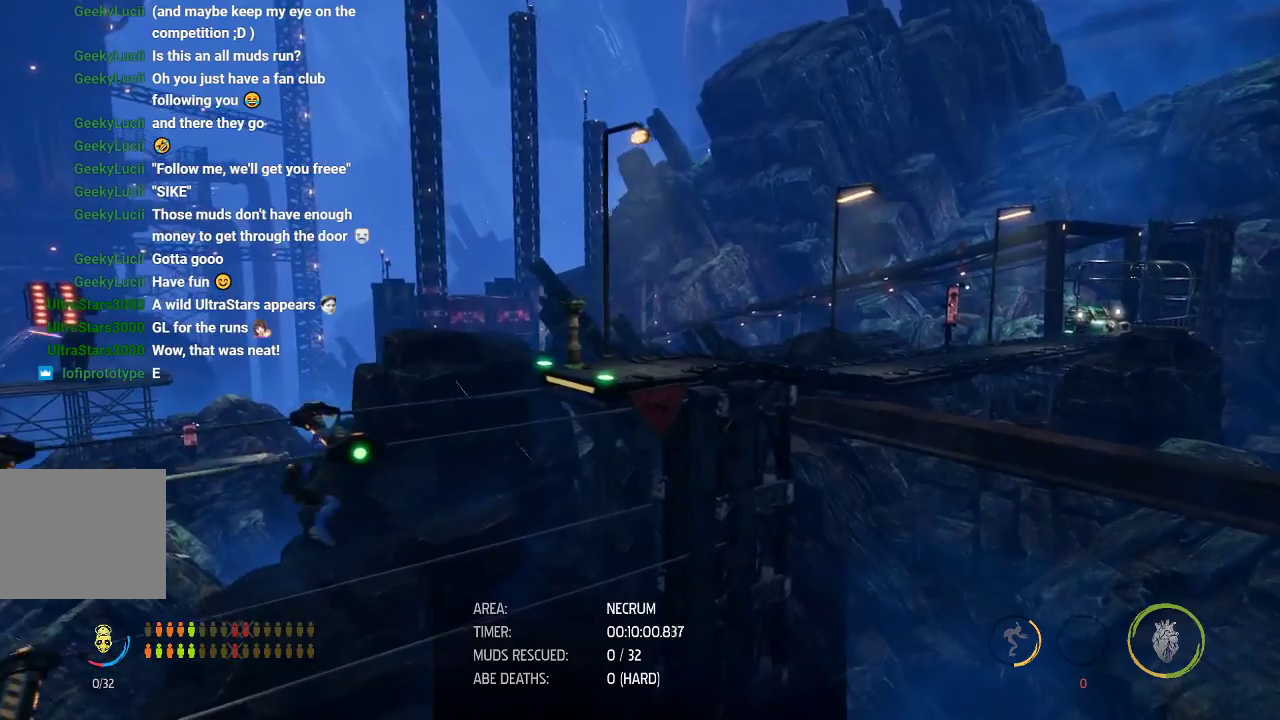
{"buttons": ["A", "R1"], "left_stick": "right", "events": [[317, "A", "up"], [467, "A", "down"]]}
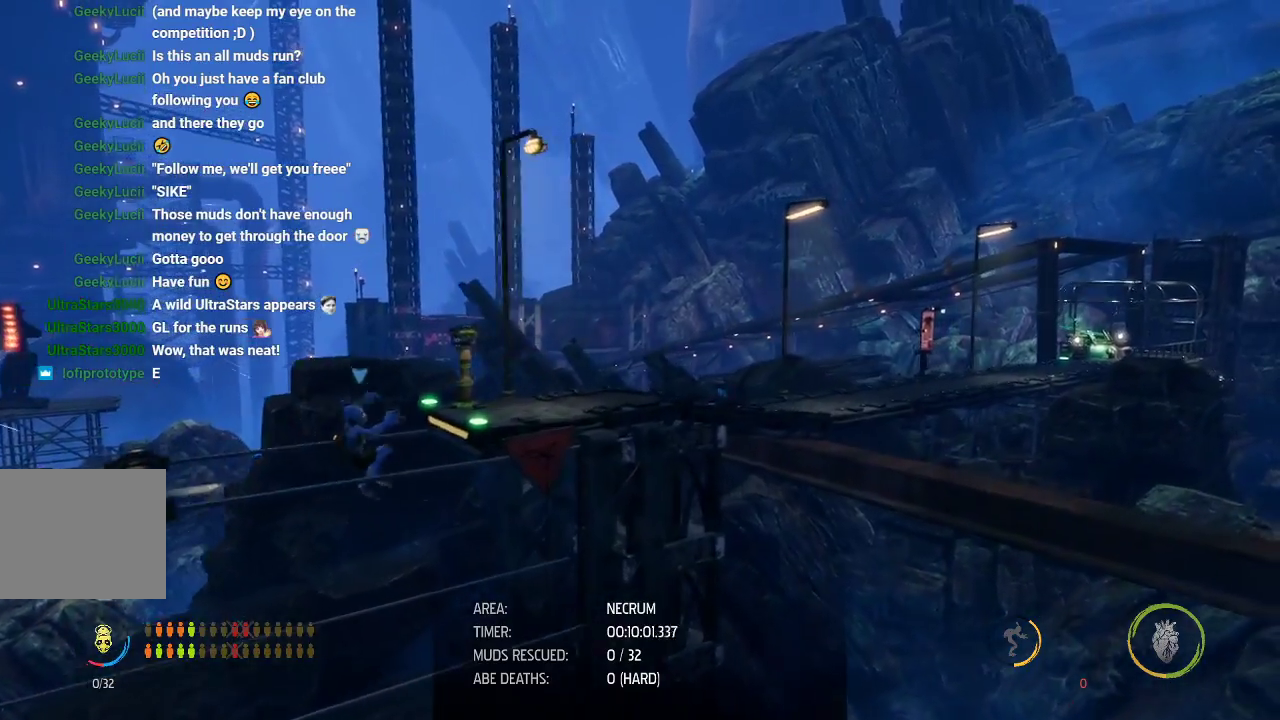
{"buttons": ["R1", "R2"], "left_stick": "right", "events": [[383, "A", "up"], [467, "R2", "down"]]}
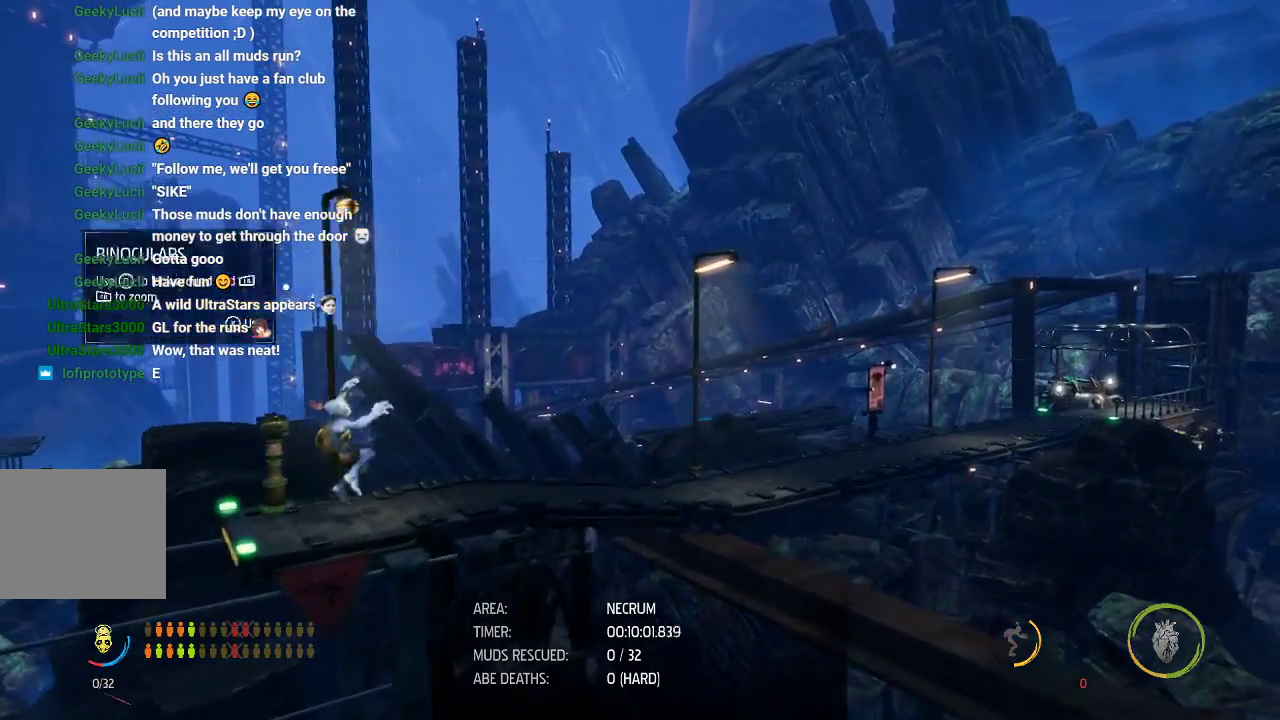
{"buttons": ["R1"], "left_stick": "right", "events": [[33, "R2", "up"], [417, "R2", "down"], [483, "R2", "up"]]}
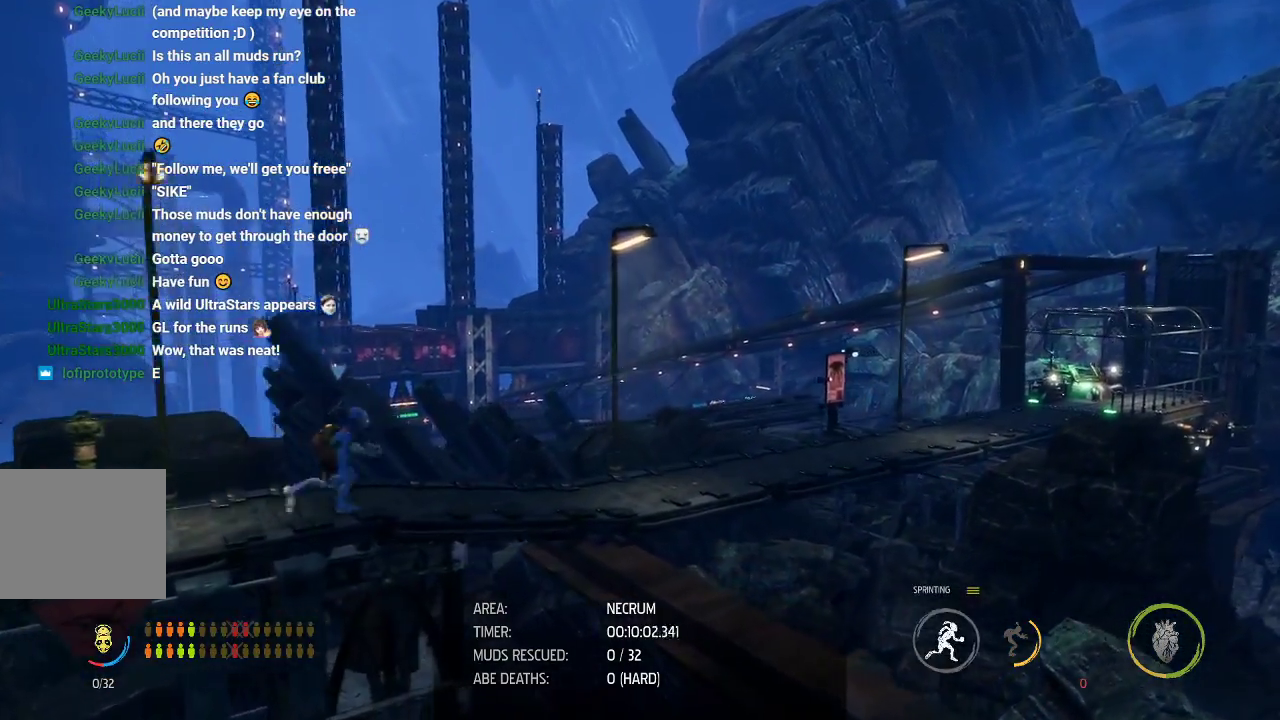
{"buttons": ["R1"], "left_stick": "right", "events": []}
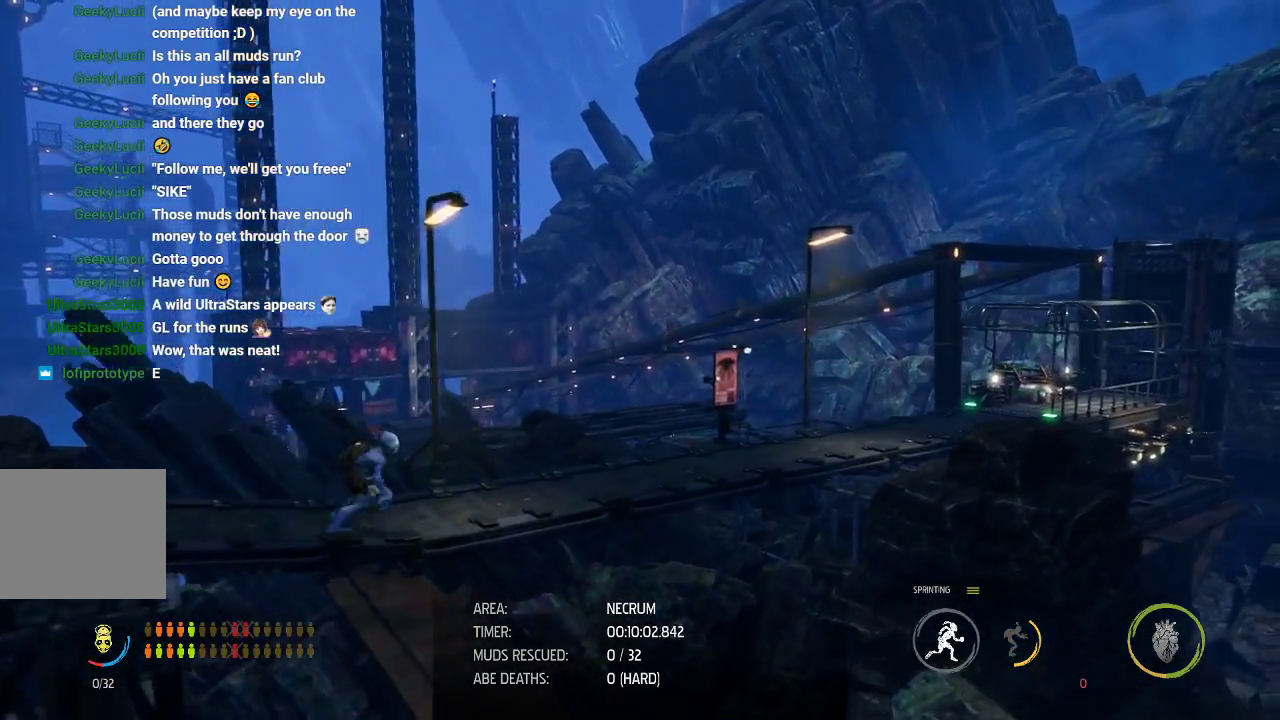
{"buttons": ["R1"], "left_stick": "right", "events": []}
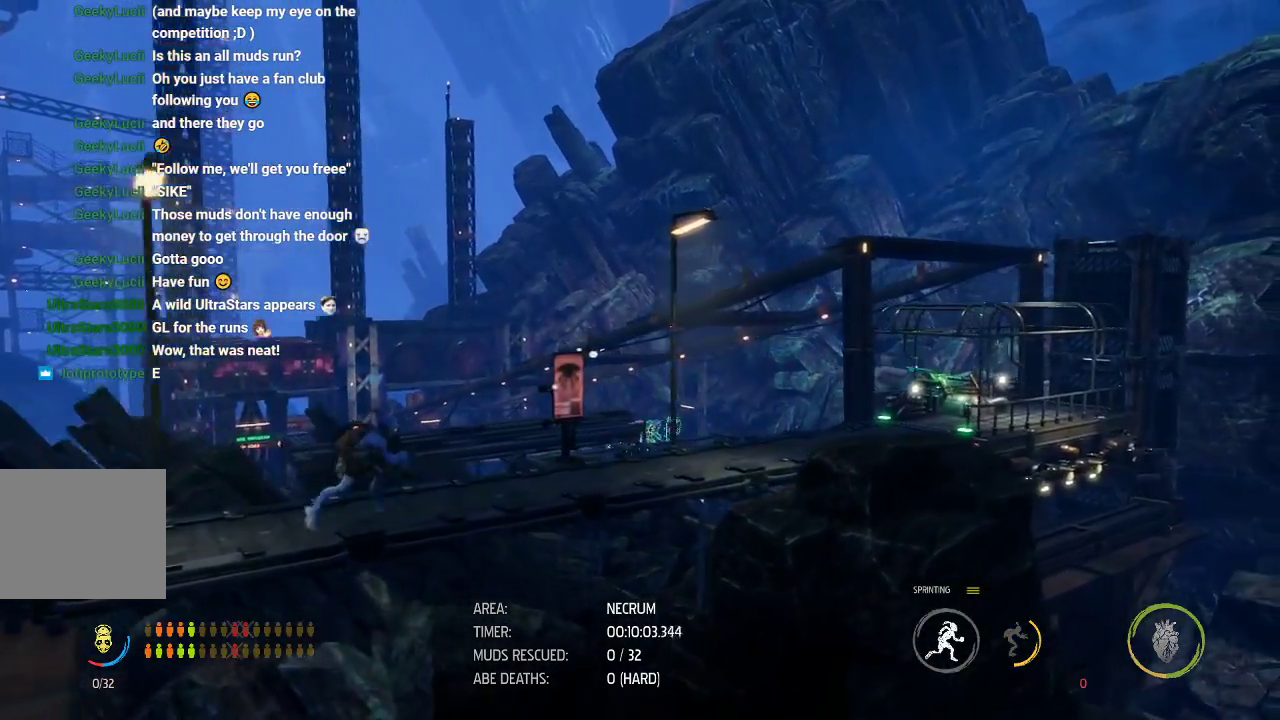
{"buttons": ["R1"], "left_stick": "right", "events": []}
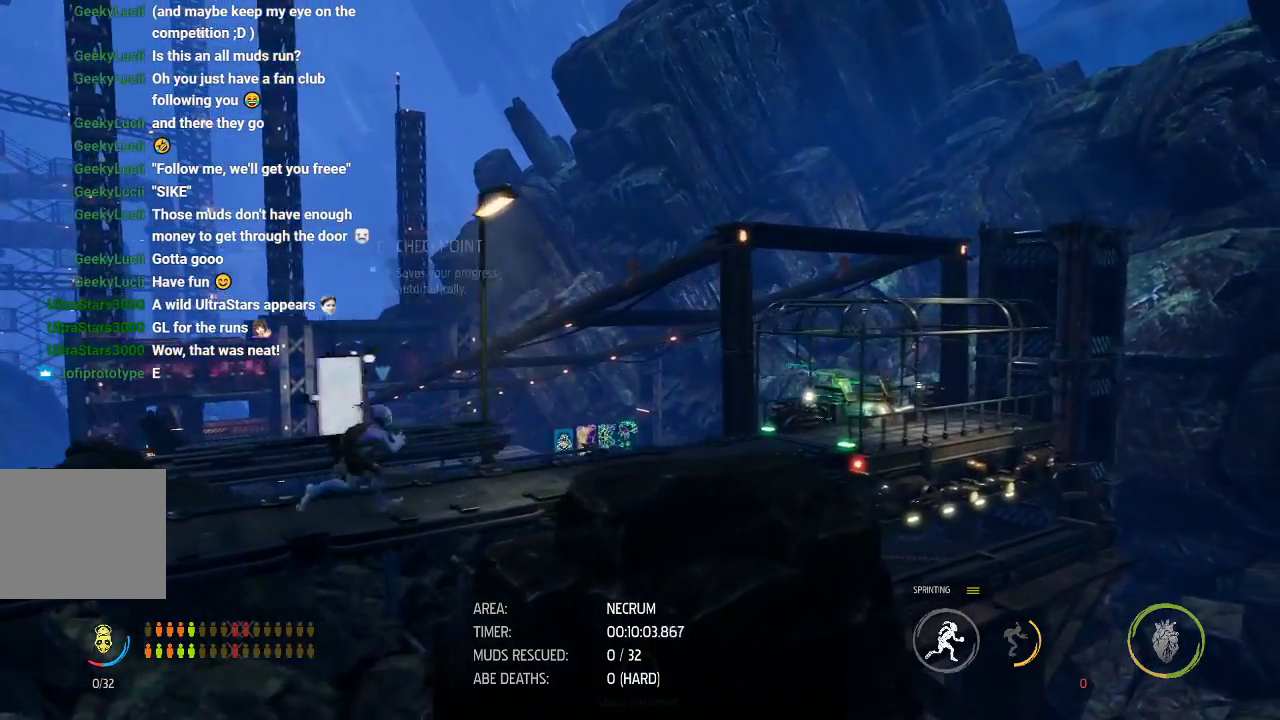
{"buttons": ["R1"], "left_stick": "right", "events": []}
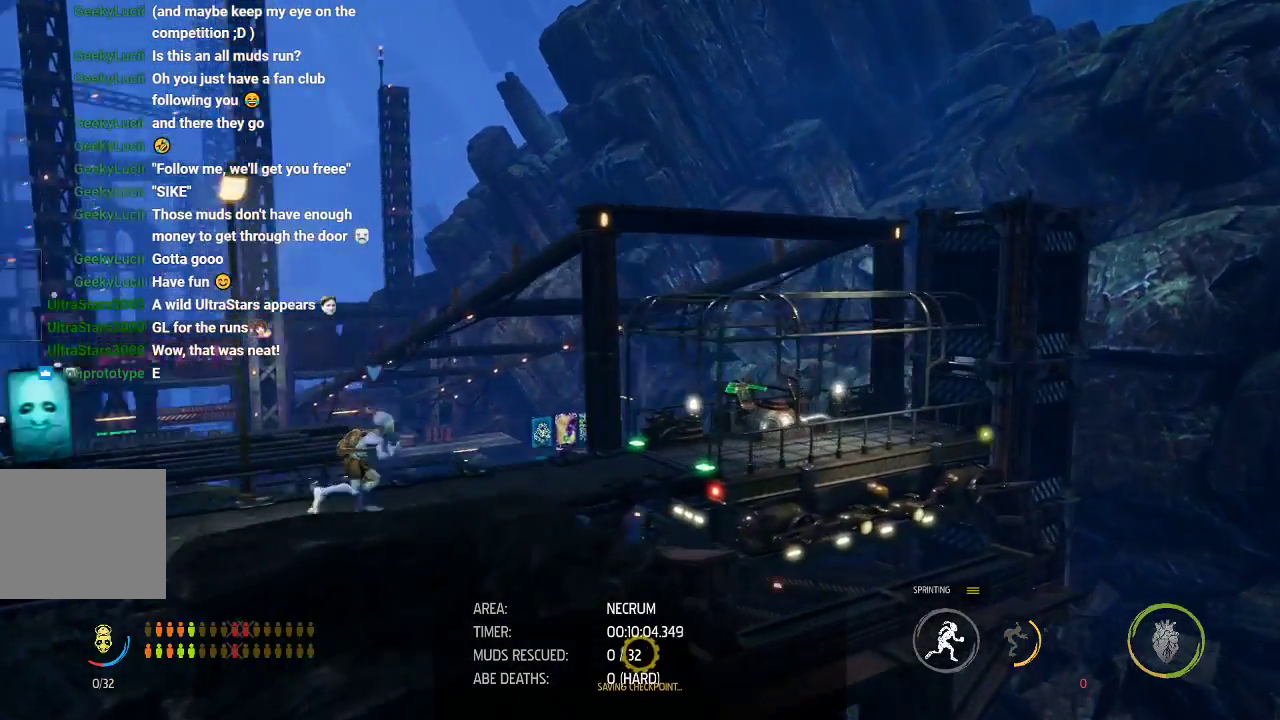
{"buttons": ["R1"], "left_stick": "right"}
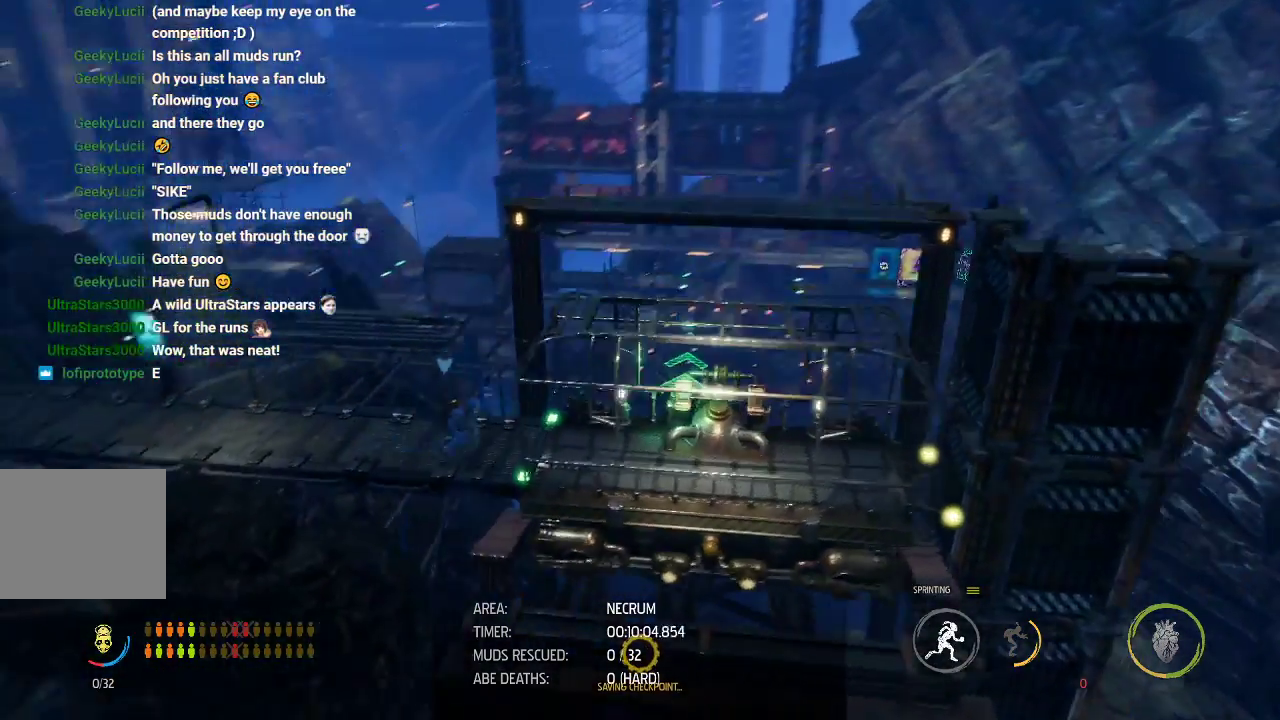
{"buttons": [], "left_stick": "center", "events": [[250, "R2", "down"], [300, "R2", "up"], [483, "R1", "up"], [500, "left_stick", "center"]]}
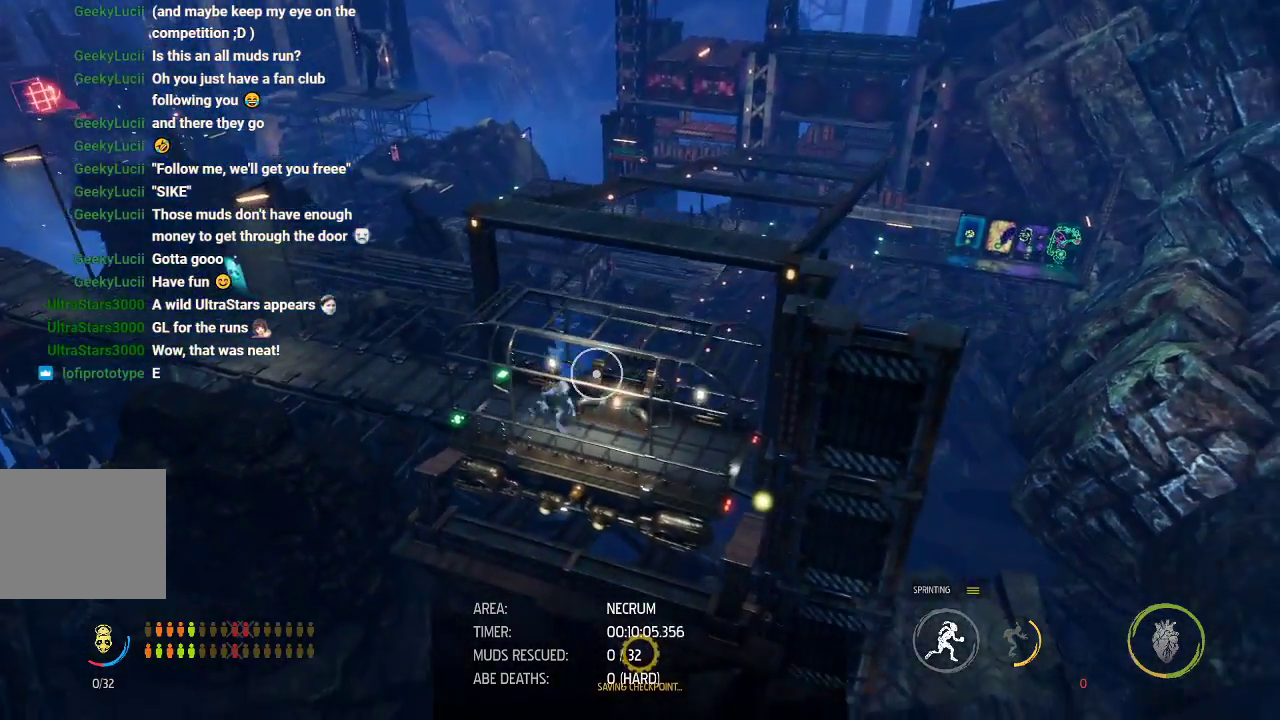
{"buttons": ["X"], "left_stick": "center", "events": [[33, "X", "down"], [117, "X", "up"], [300, "X", "down"], [383, "X", "up"], [467, "X", "down"]]}
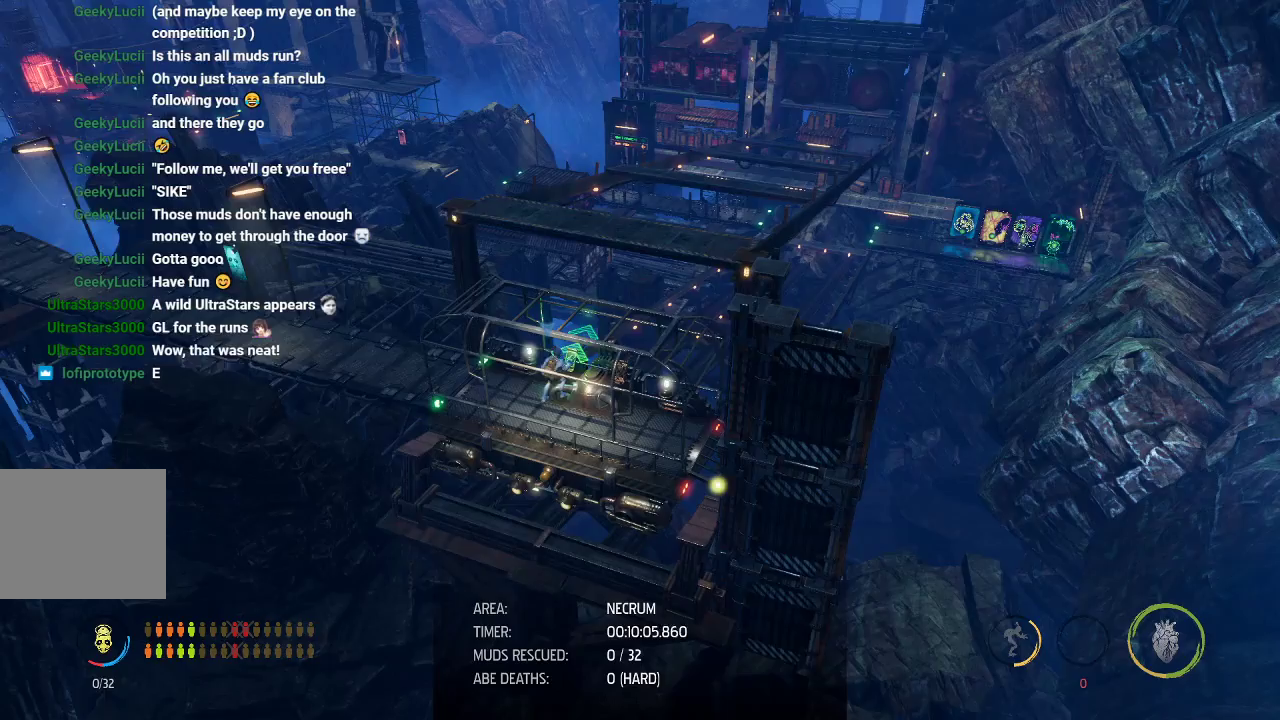
{"buttons": [], "left_stick": "center", "events": [[33, "X", "up"]]}